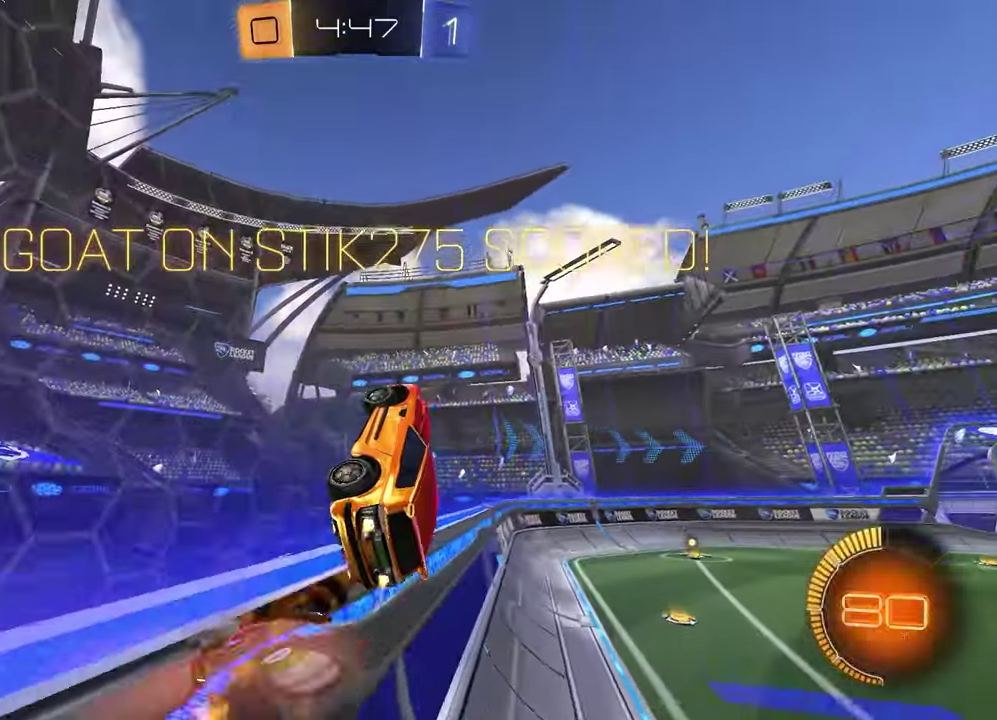
Gameplay with a controller (PlayStation layout); each line is a JSON object with the inputs held at the frame after it. "events" lists button and stick changes between this image and that frame as [ms after this image, input, new state], when the widget could be followed in between.
{"buttons": ["CROSS"], "left_stick": "center", "right_stick": "center", "events": [[17, "left_stick", "left"], [100, "CROSS", "down"], [150, "R2", "up"], [200, "CROSS", "up"], [217, "R1", "up"], [433, "left_stick", "center"], [467, "CROSS", "down"]]}
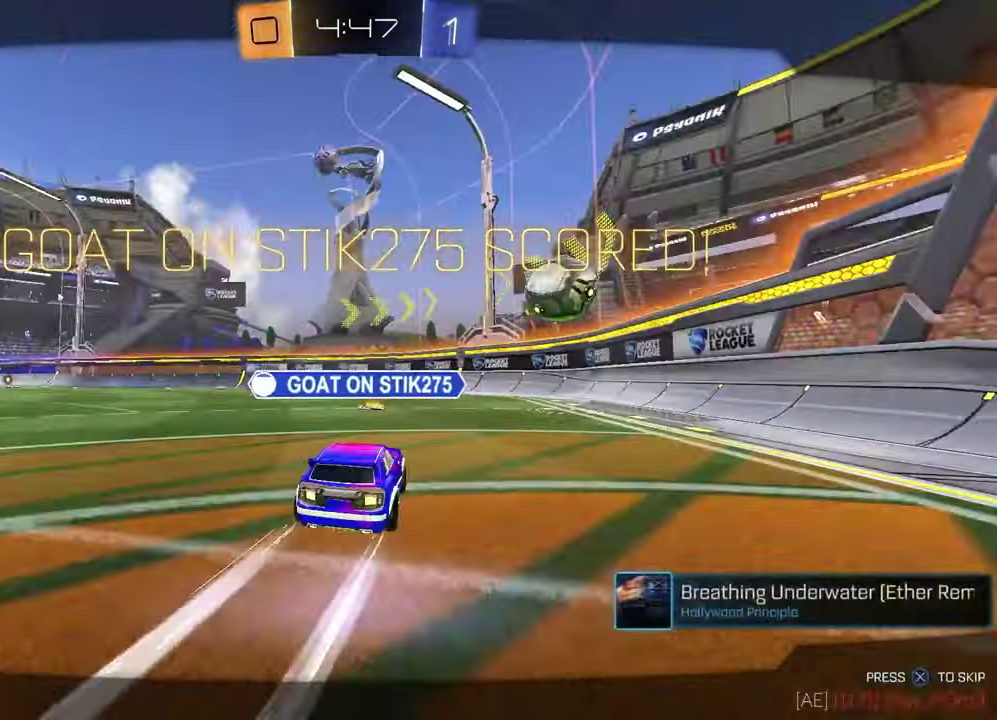
{"buttons": [], "left_stick": "center", "right_stick": "center", "events": [[83, "CROSS", "up"]]}
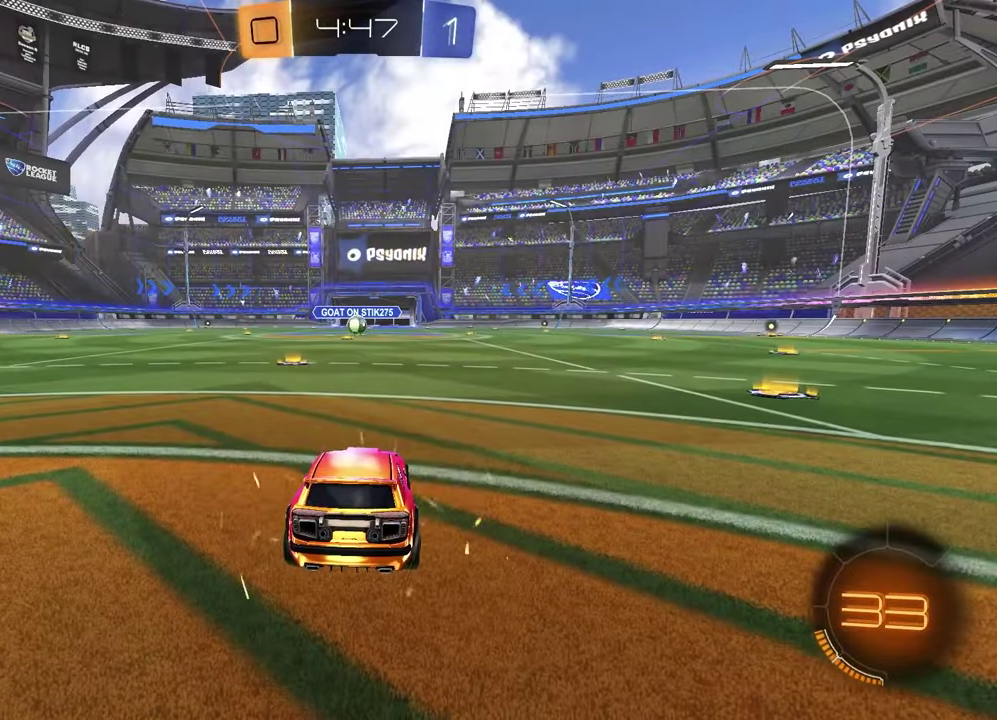
{"buttons": [], "left_stick": "center", "right_stick": "center", "events": []}
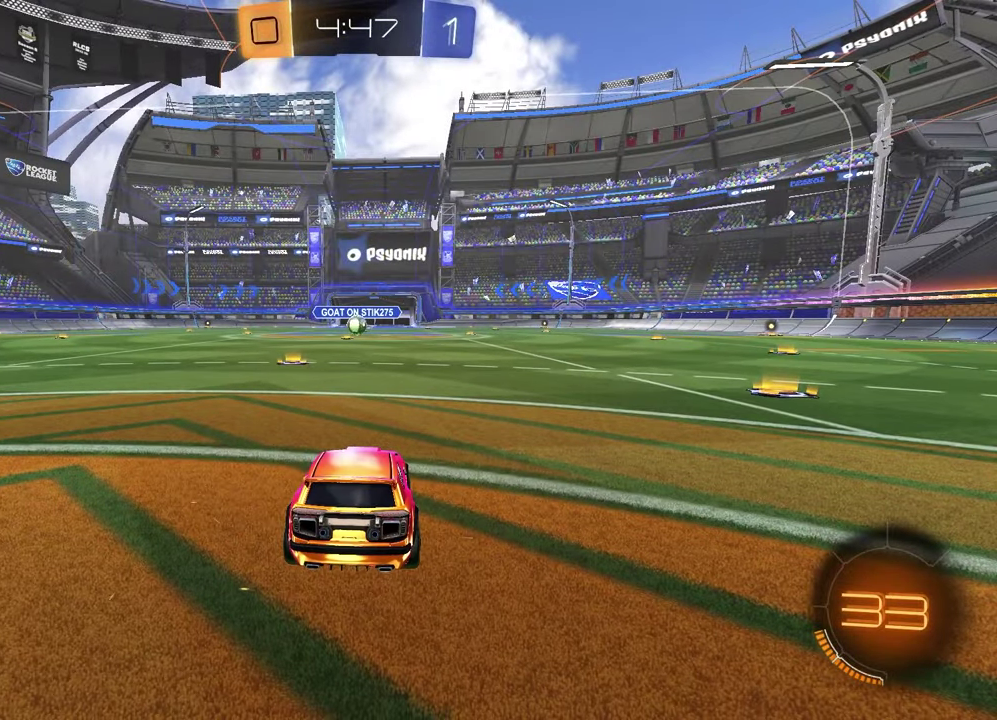
{"buttons": [], "left_stick": "center", "right_stick": "center", "events": []}
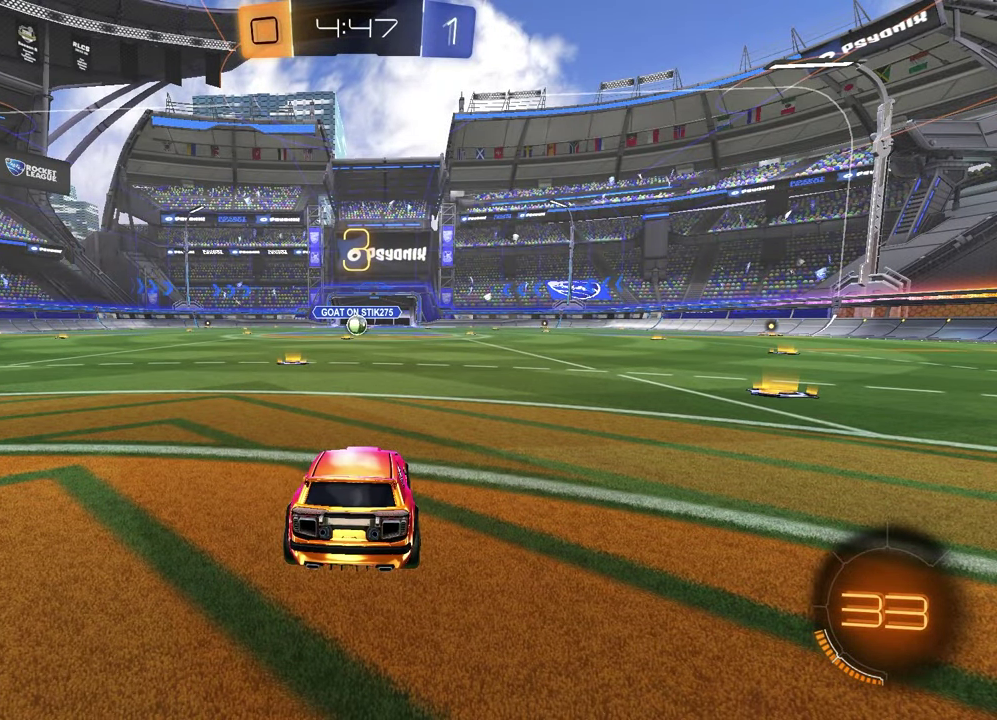
{"buttons": ["TRIANGLE"], "left_stick": "center", "right_stick": "center", "events": [[433, "TRIANGLE", "down"]]}
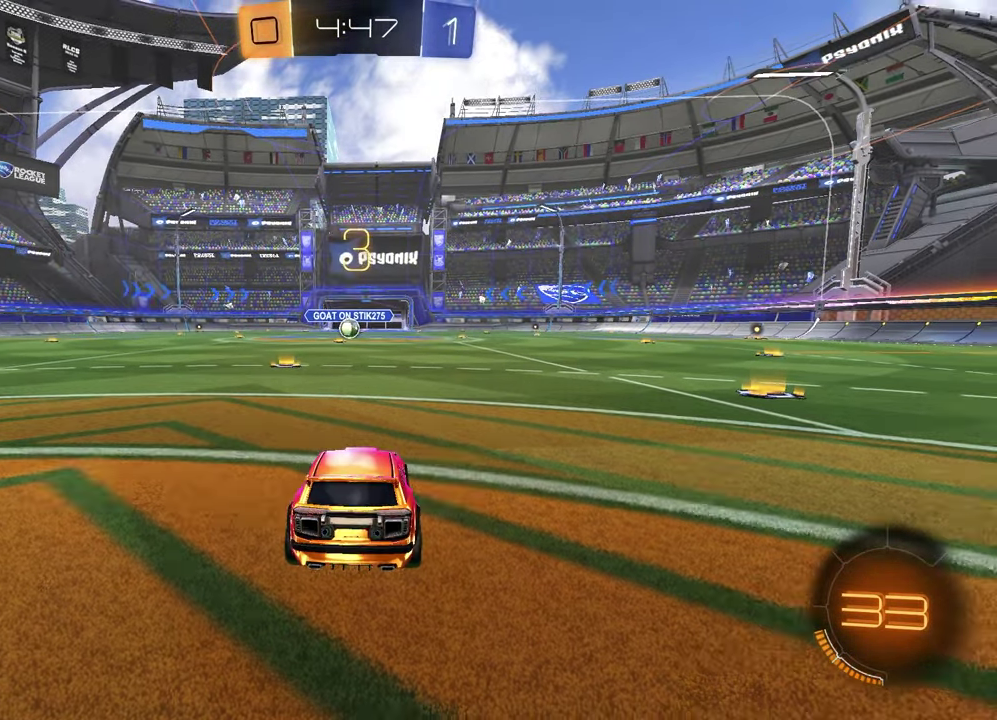
{"buttons": ["TRIANGLE"], "left_stick": "right", "right_stick": "center", "events": [[50, "TRIANGLE", "up"], [317, "left_stick", "left"], [417, "TRIANGLE", "down"], [467, "left_stick", "right"]]}